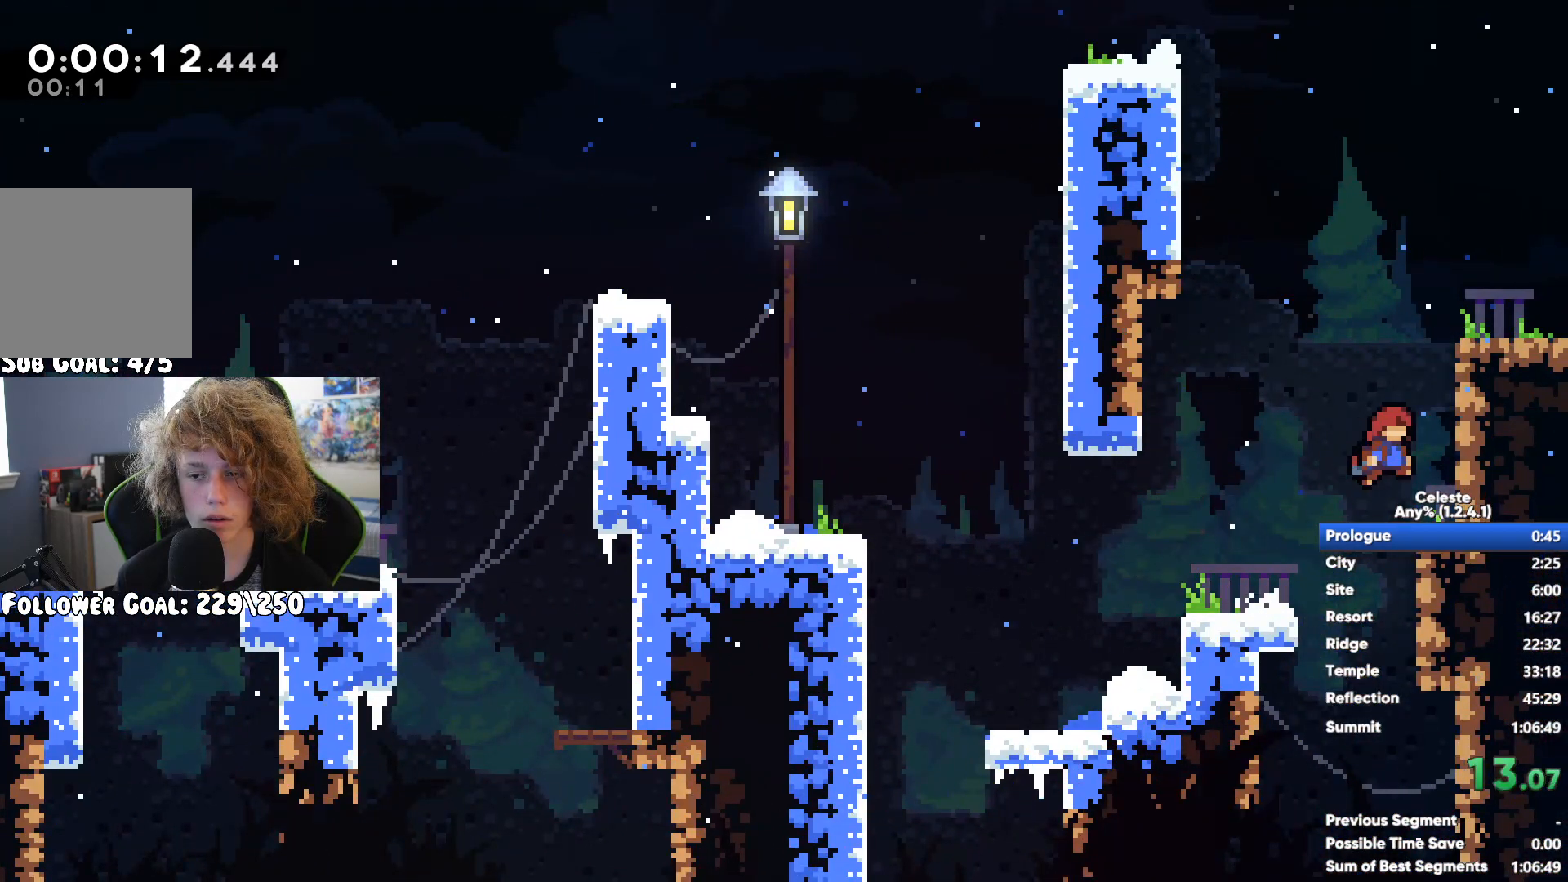
Gameplay with a controller (Xbox layout); each line is a JSON object with the inputs held at the frame after it. "button_events" lists button changes between this image and that frame as [ms after this image, input, new state], when the widget could be followed in between (sticks are given only as held states).
{"buttons": [], "left_stick": "right", "right_stick": "center", "button_events": [[167, "A", "down"], [250, "A", "up"], [333, "A", "down"], [417, "A", "up"]]}
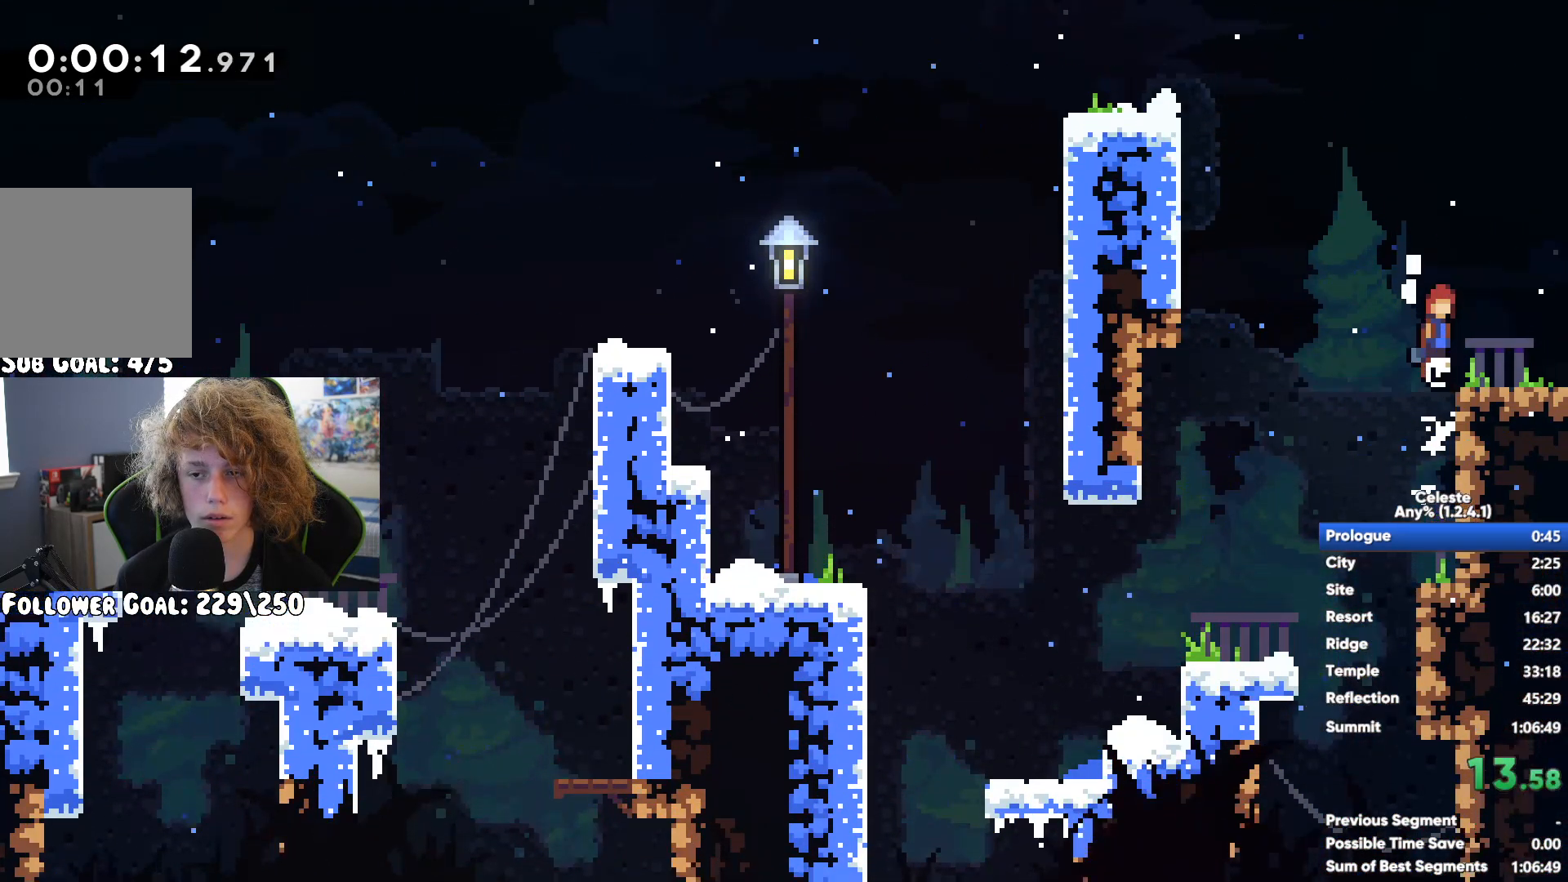
{"buttons": [], "left_stick": "right", "right_stick": "center", "button_events": []}
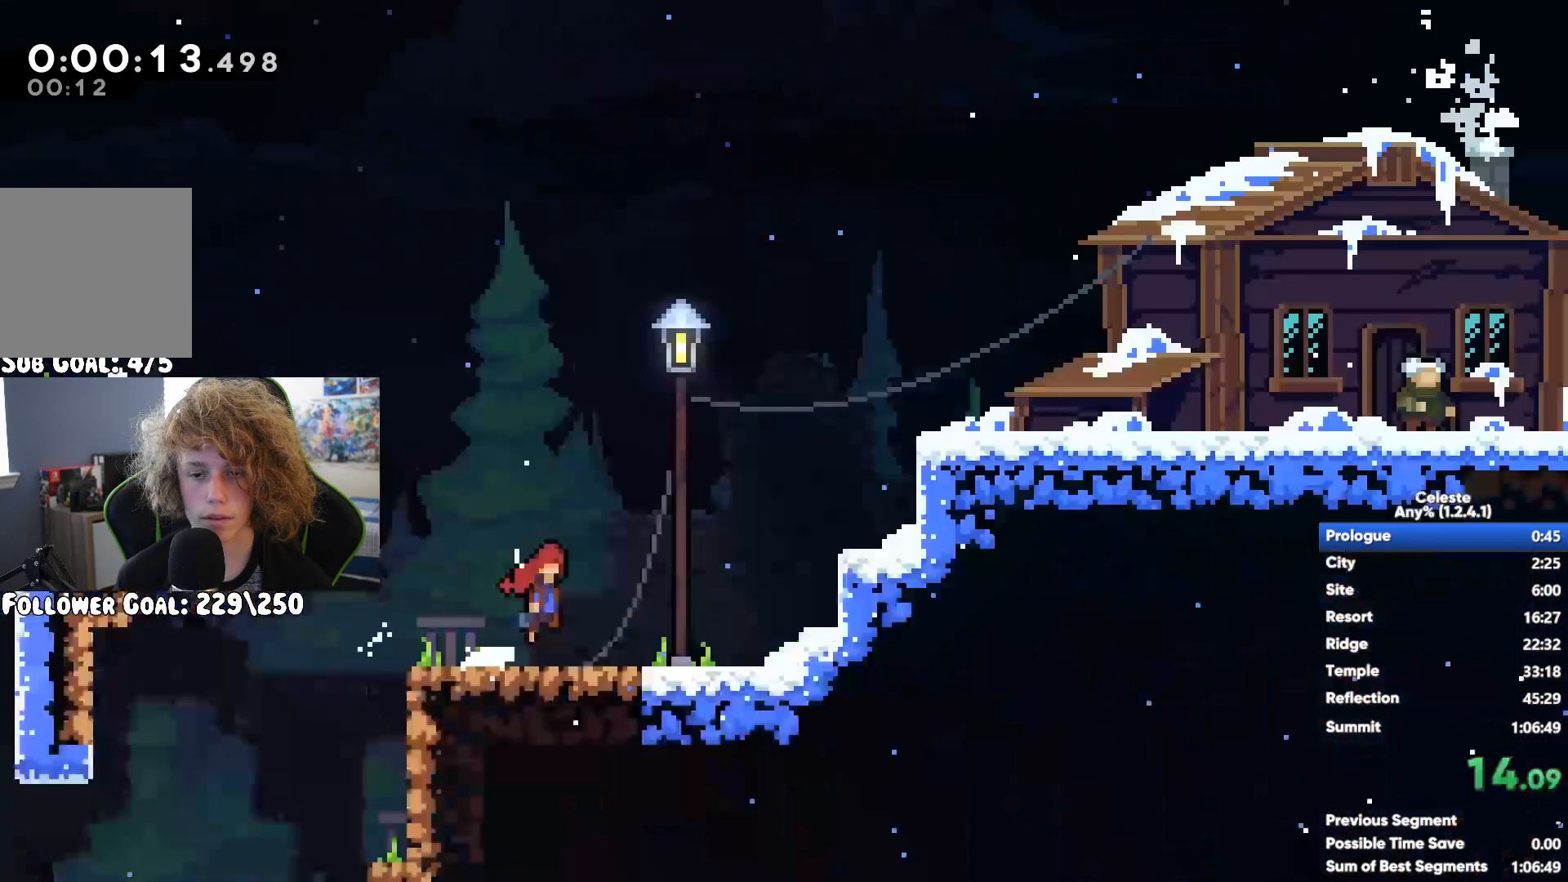
{"buttons": ["A", "R1"], "left_stick": "right", "right_stick": "center", "button_events": [[133, "A", "down"], [300, "A", "up"], [467, "A", "down"], [483, "R1", "down"]]}
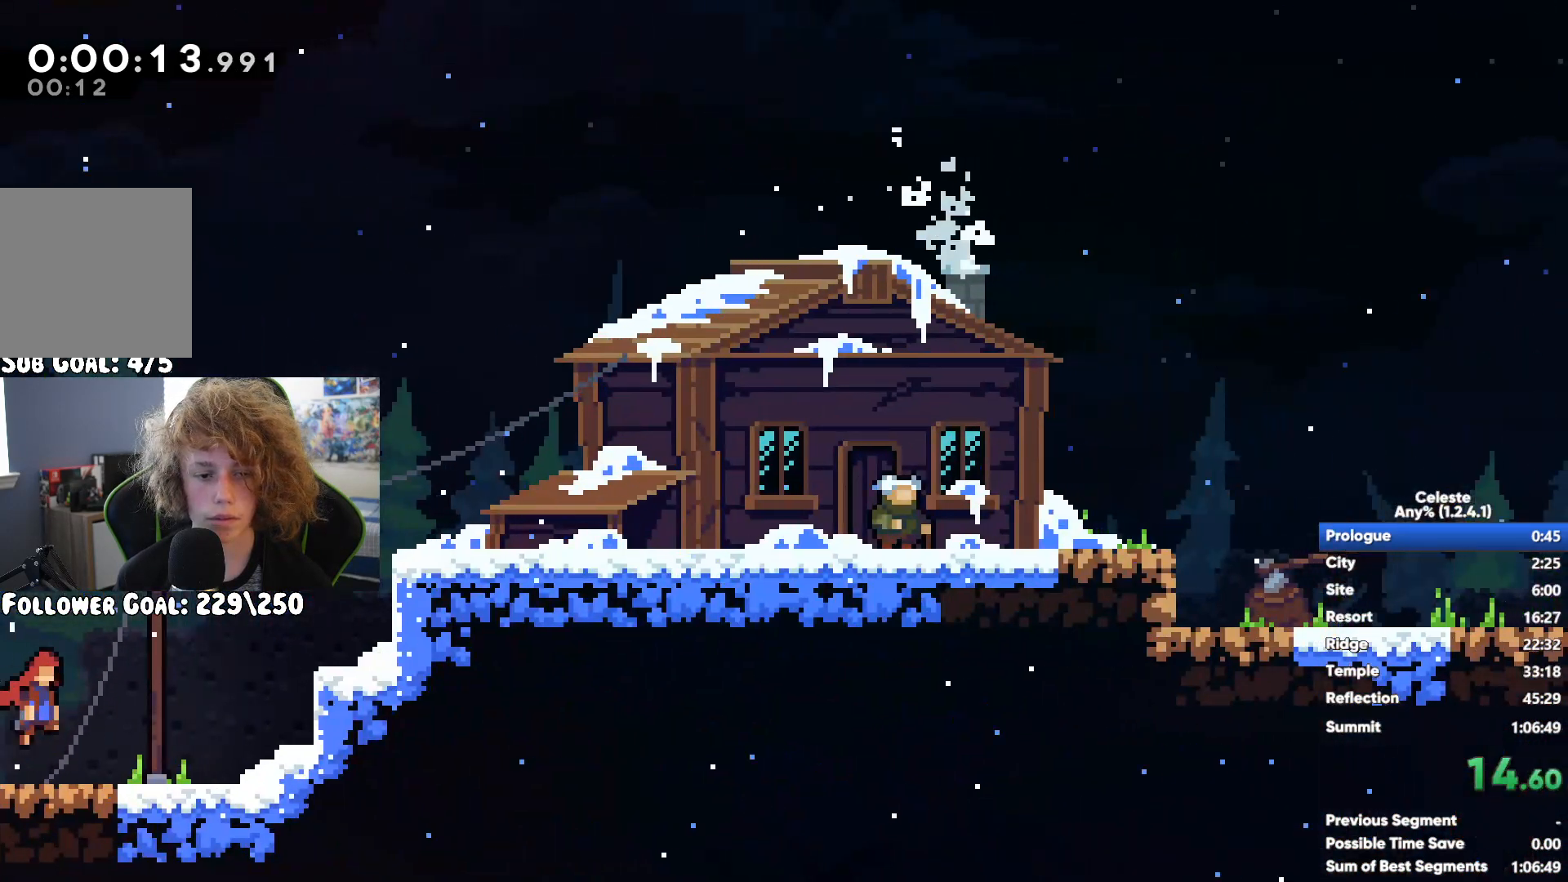
{"buttons": ["R1"], "left_stick": "right", "right_stick": "center", "button_events": [[217, "A", "up"], [350, "A", "down"], [450, "A", "up"]]}
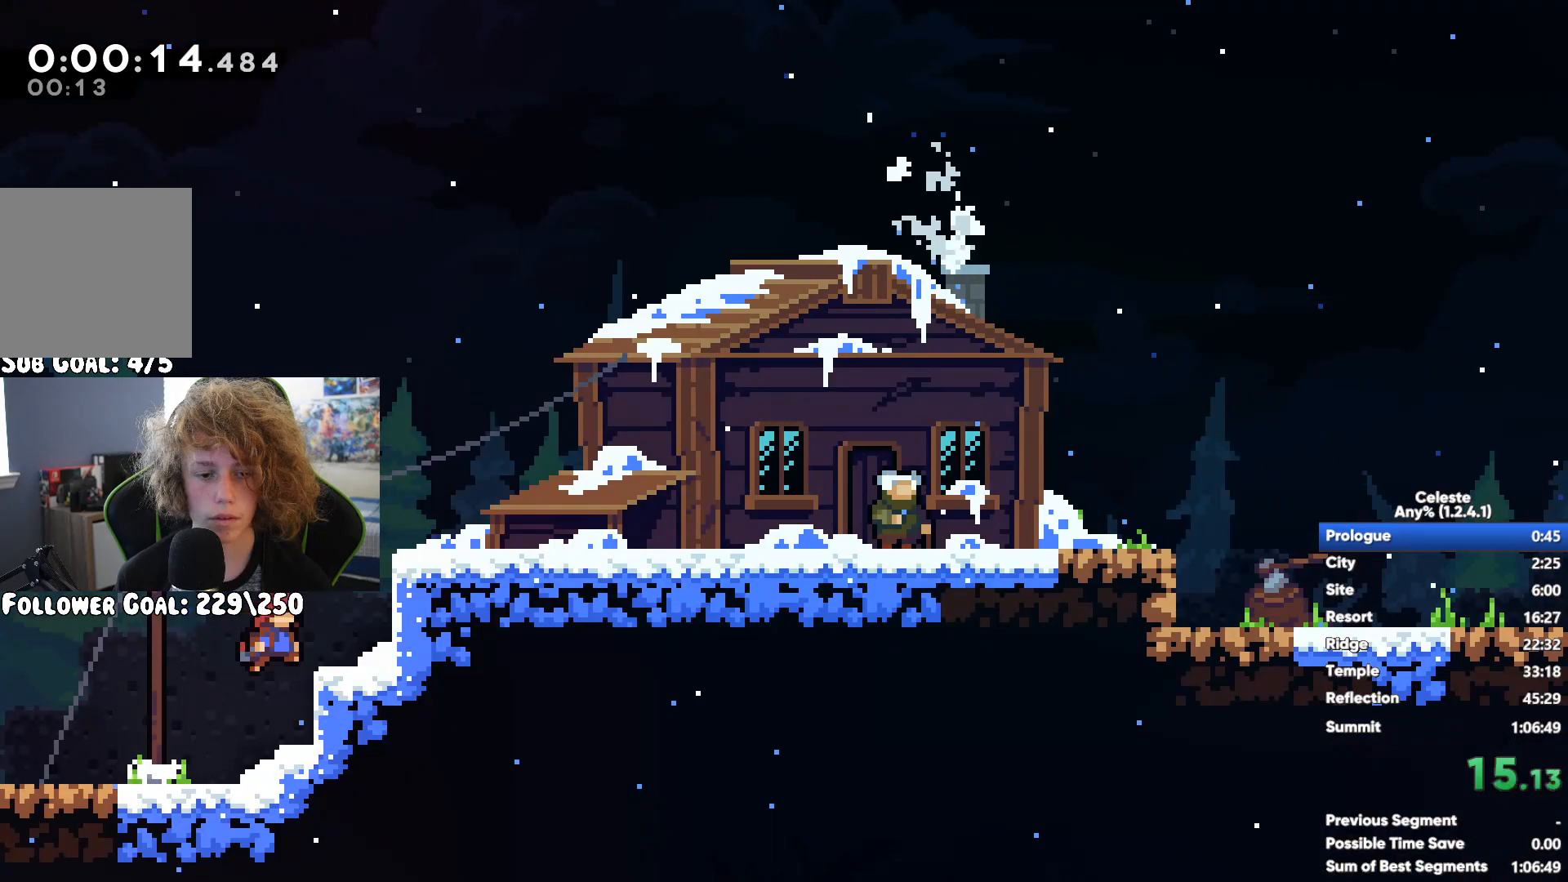
{"buttons": ["R1"], "left_stick": "right", "right_stick": "center", "button_events": [[50, "A", "down"], [133, "A", "up"], [217, "A", "down"], [317, "A", "up"], [417, "A", "down"], [483, "A", "up"]]}
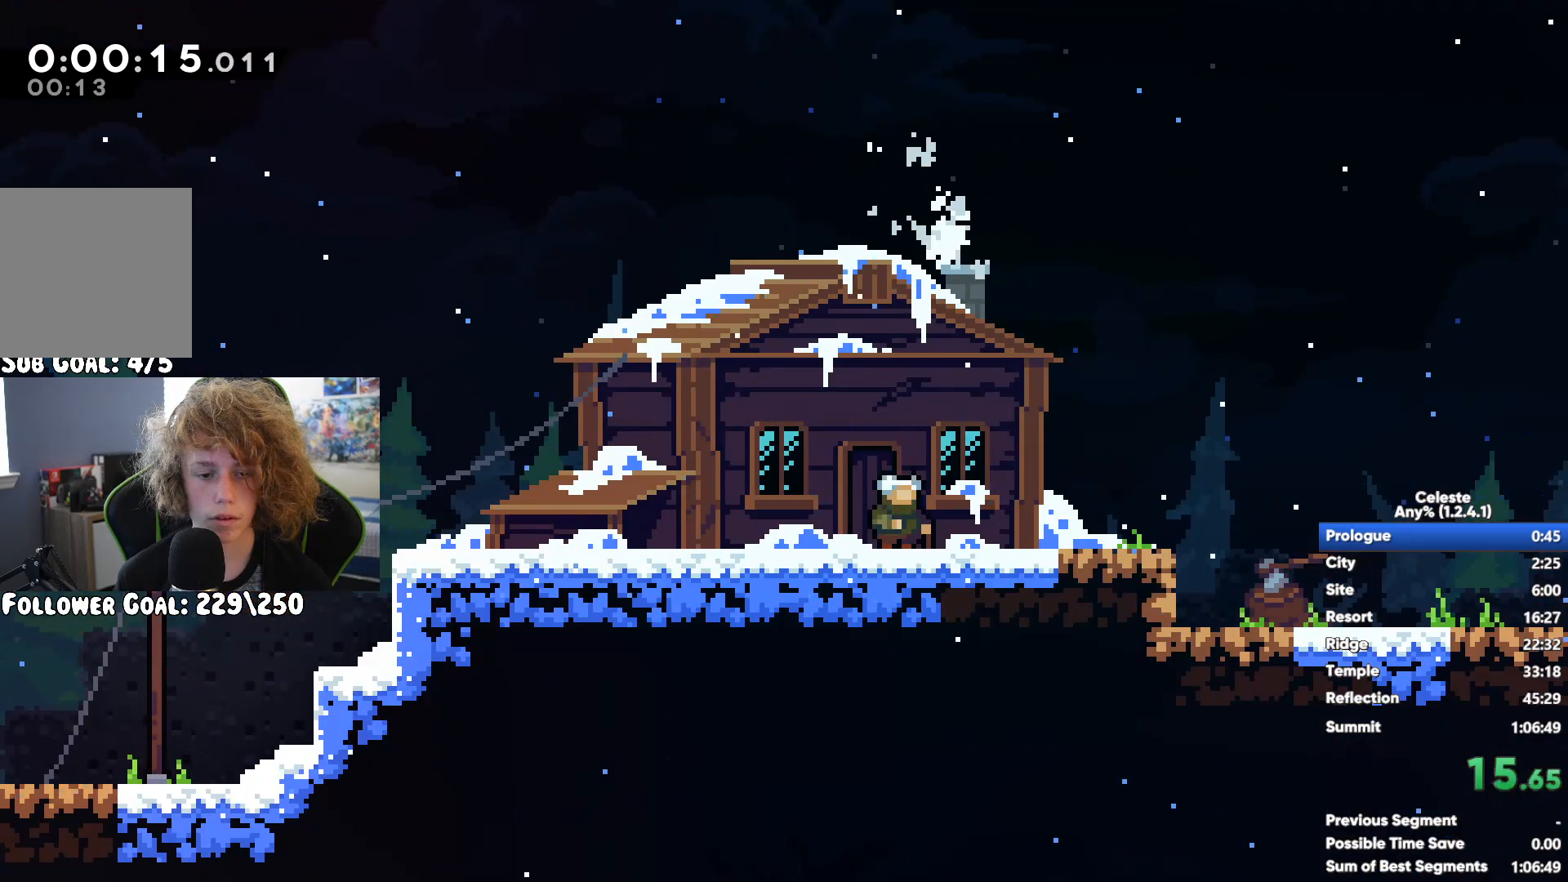
{"buttons": ["R1"], "left_stick": "right", "right_stick": "center", "button_events": [[83, "A", "down"], [167, "A", "up"], [267, "A", "down"], [333, "A", "up"], [433, "A", "down"], [483, "A", "up"]]}
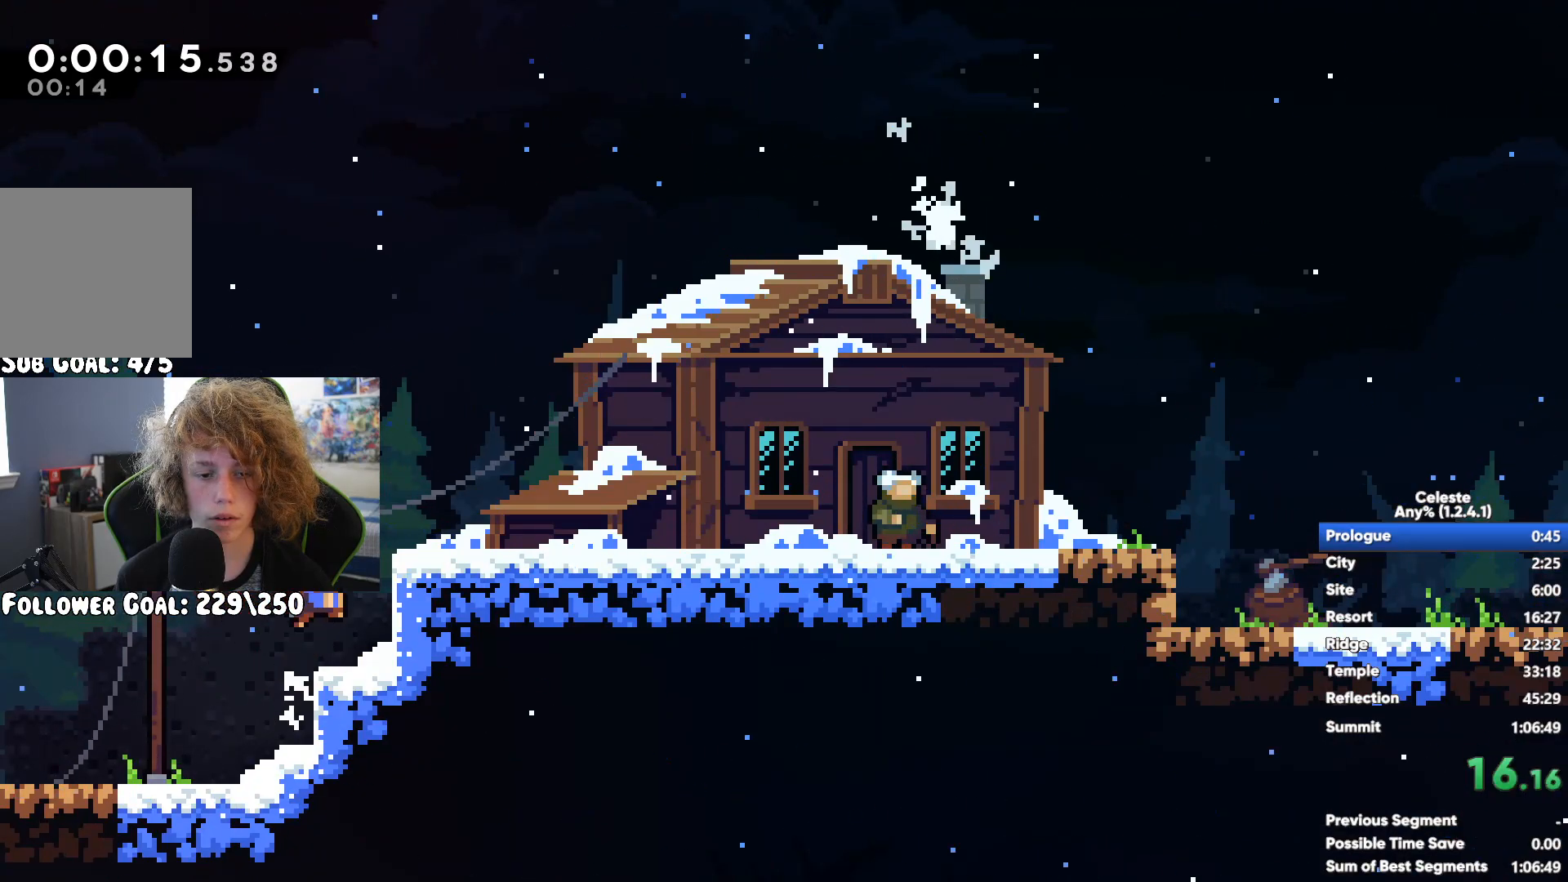
{"buttons": ["START"], "left_stick": "center", "right_stick": "center", "button_events": [[67, "R1", "up"], [467, "START", "down"]]}
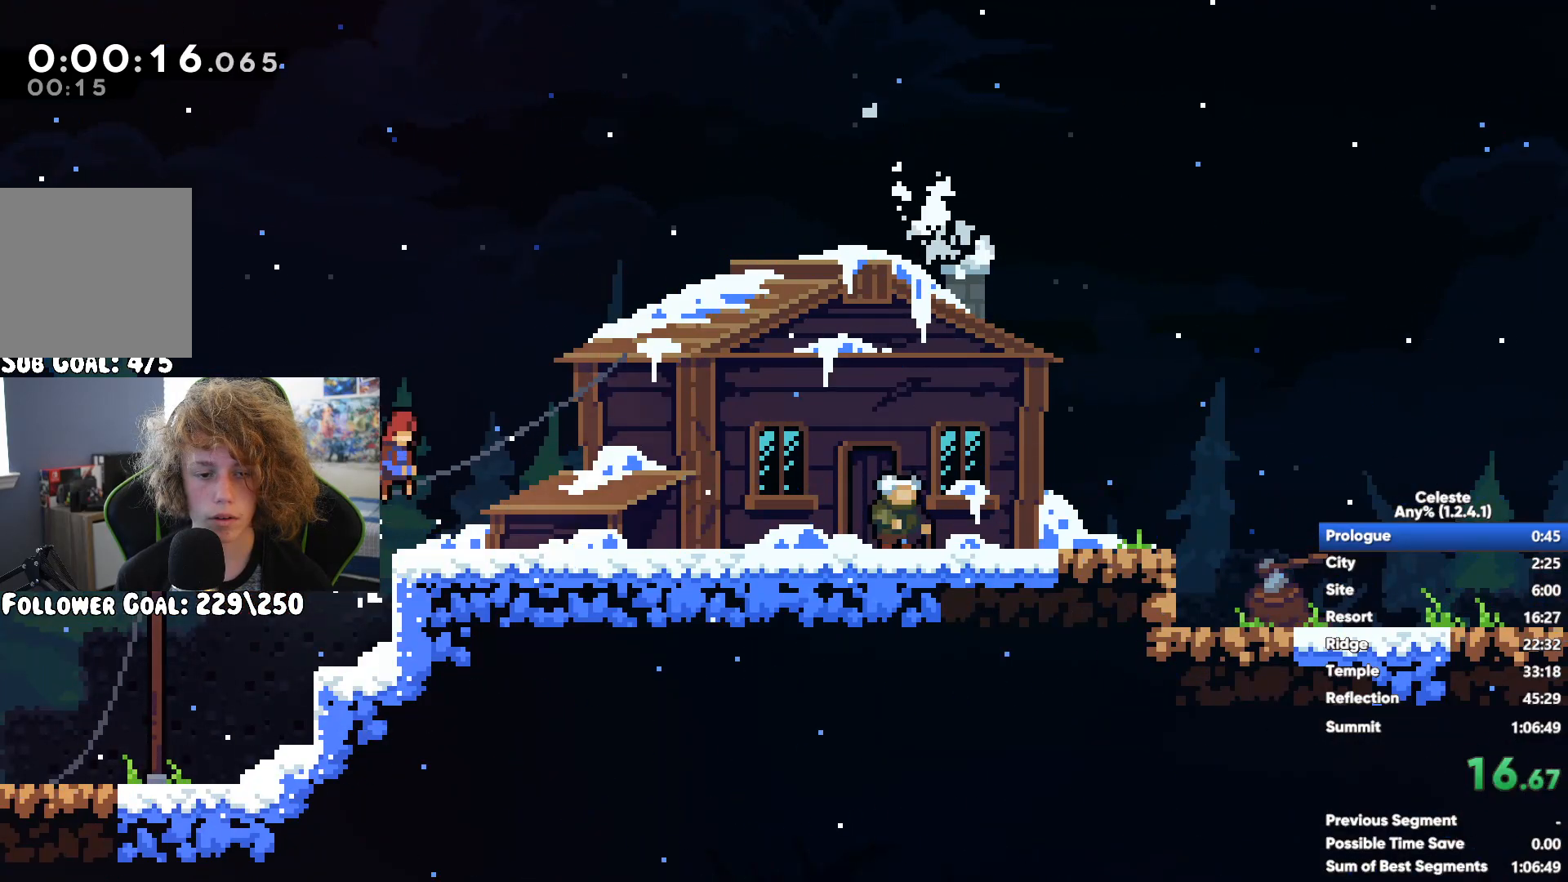
{"buttons": [], "left_stick": "right", "right_stick": "center", "button_events": [[50, "START", "up"], [183, "A", "down"], [267, "A", "up"]]}
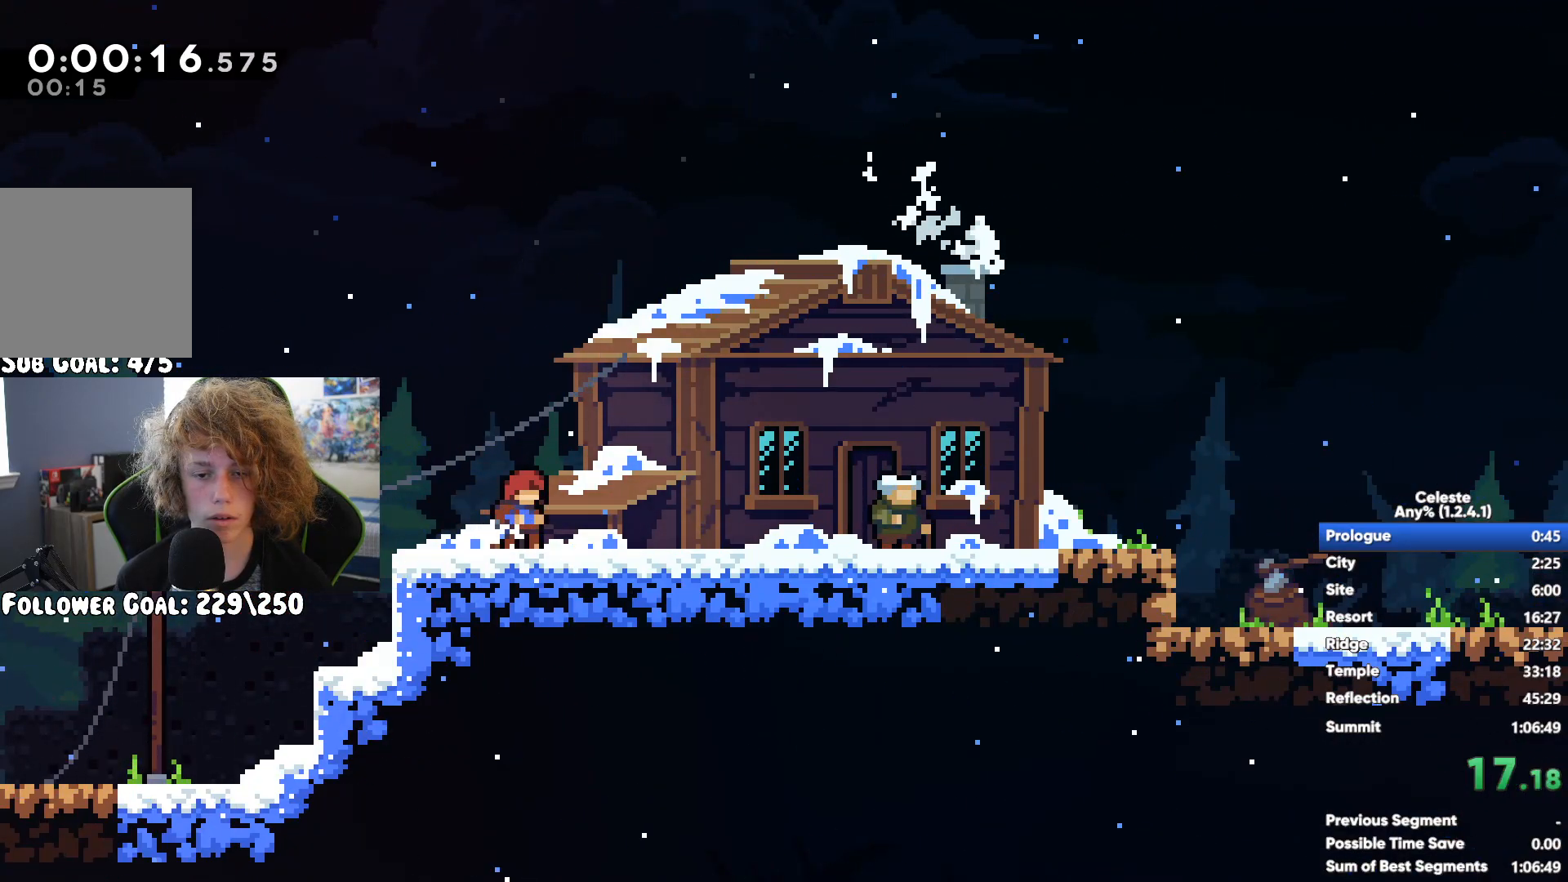
{"buttons": [], "left_stick": "right", "right_stick": "center", "button_events": [[267, "A", "down"], [367, "A", "up"]]}
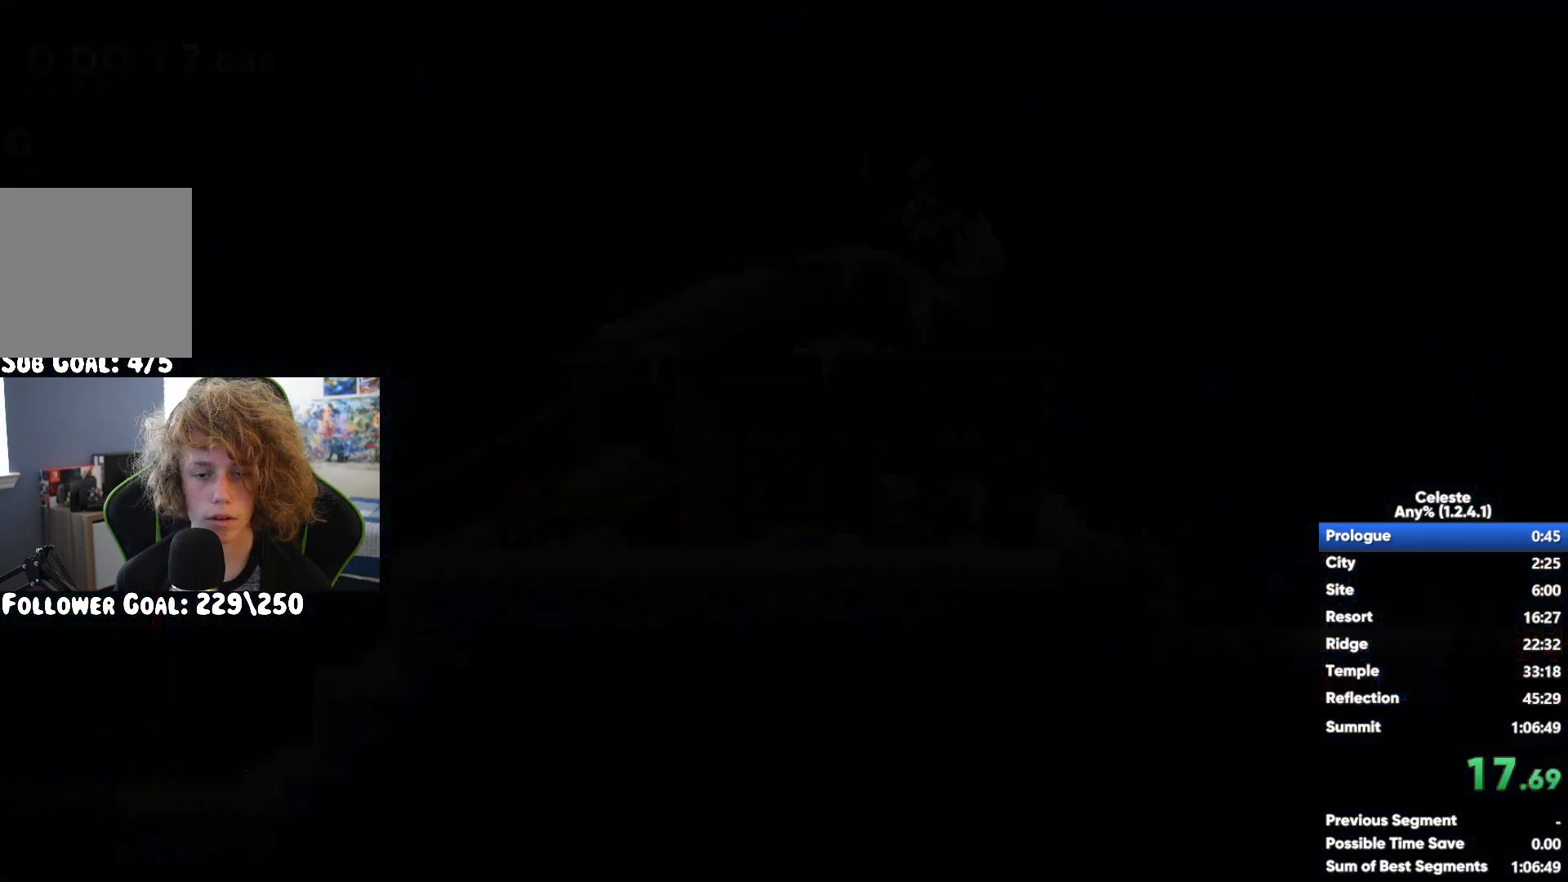
{"buttons": [], "left_stick": "right", "right_stick": "center", "button_events": [[250, "A", "down"], [317, "A", "up"]]}
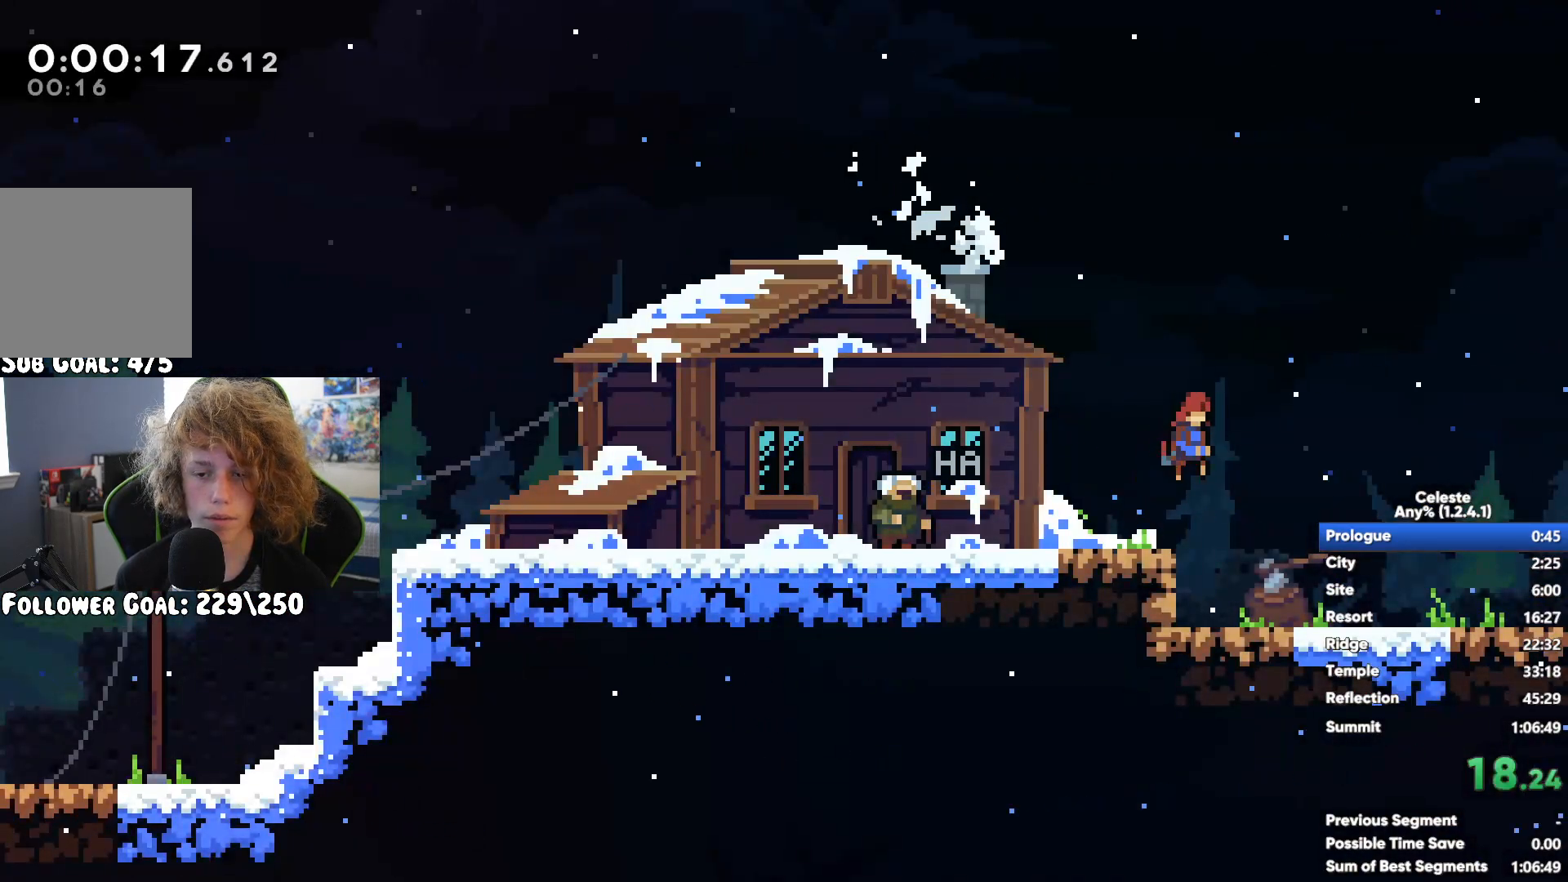
{"buttons": [], "left_stick": "right", "right_stick": "center", "button_events": [[133, "A", "down"], [200, "A", "up"]]}
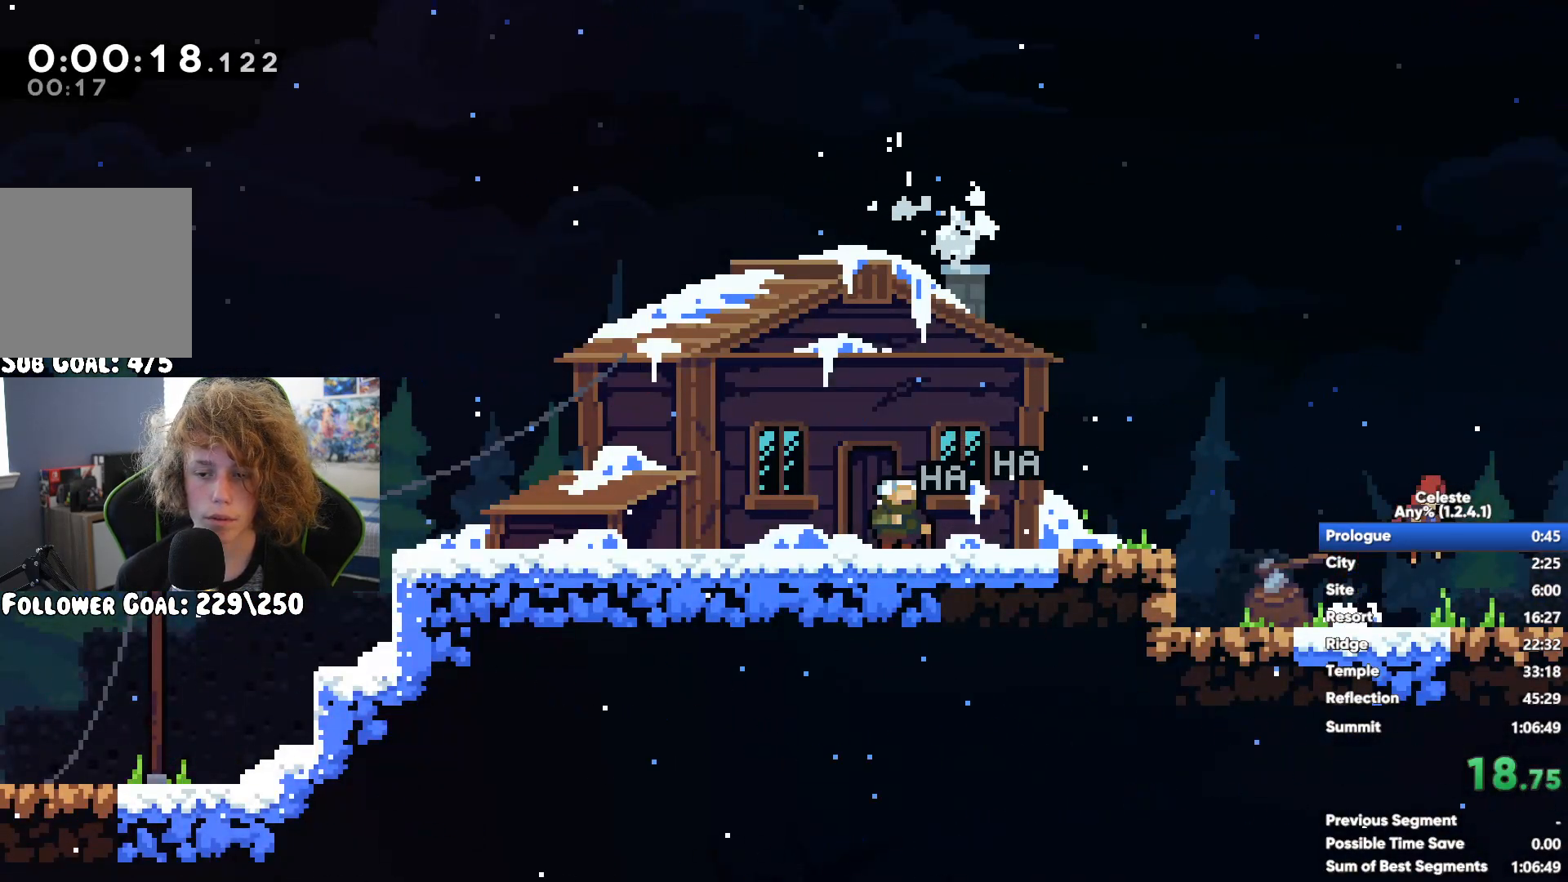
{"buttons": [], "left_stick": "right", "right_stick": "center", "button_events": []}
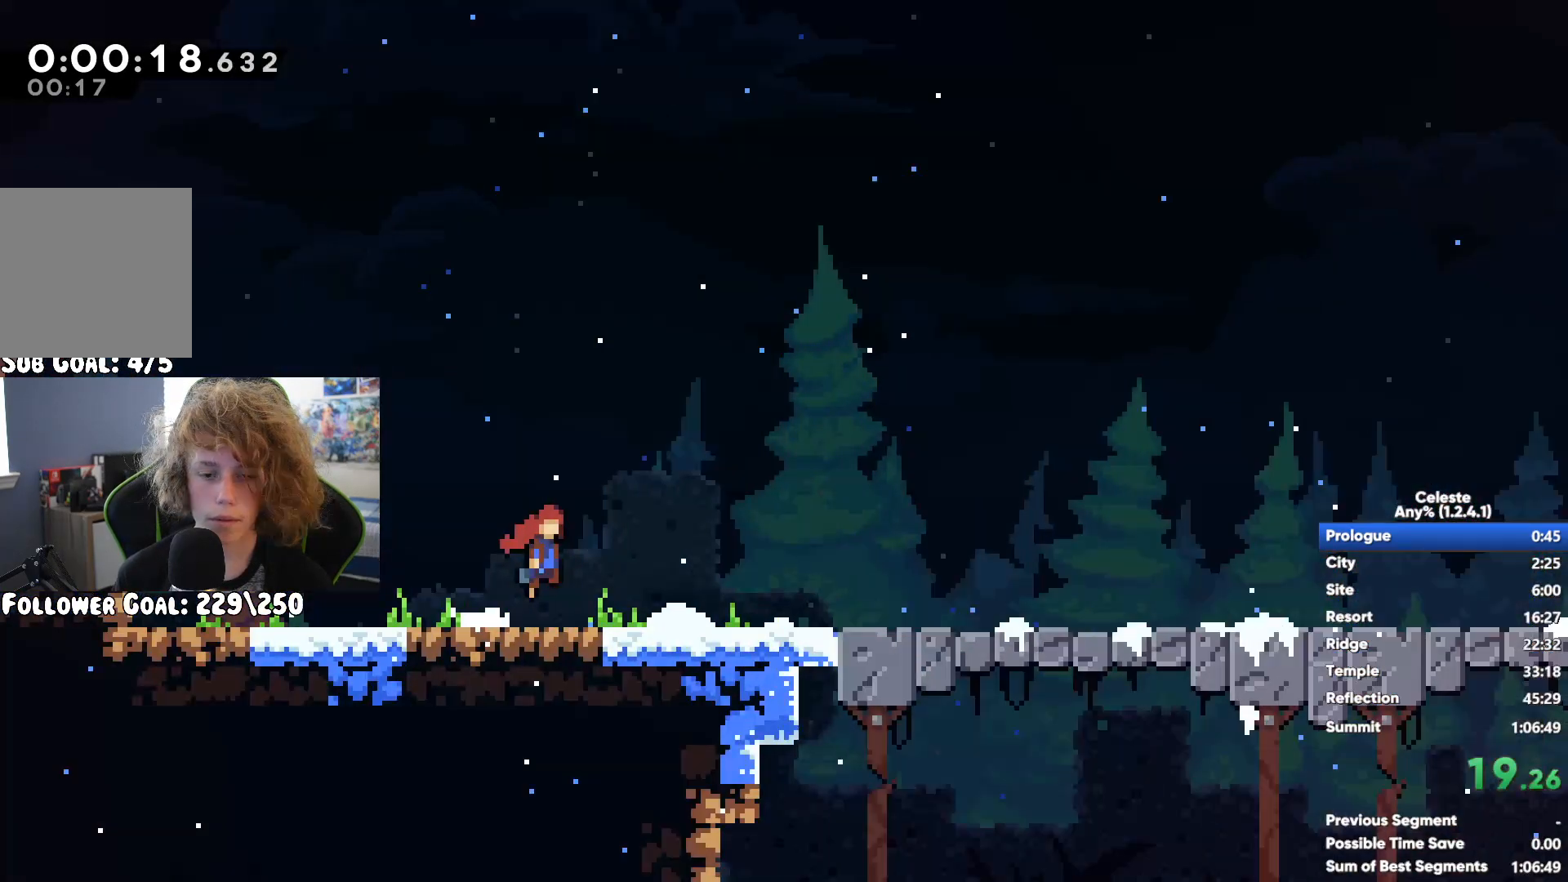
{"buttons": [], "left_stick": "right", "right_stick": "center", "button_events": [[67, "A", "down"], [133, "A", "up"], [417, "A", "down"], [483, "A", "up"]]}
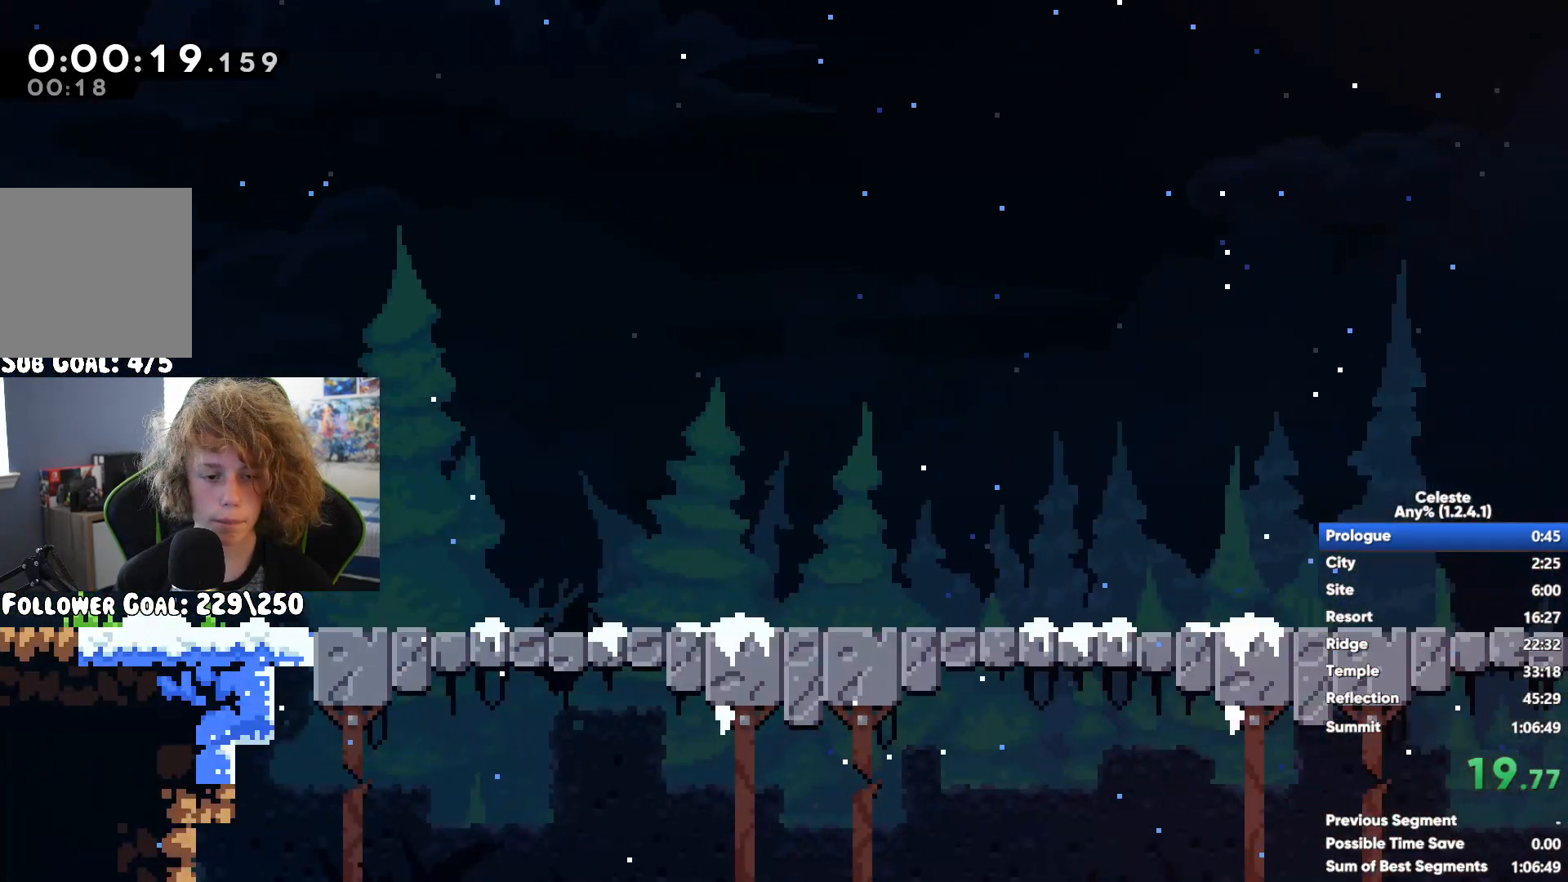
{"buttons": [], "left_stick": "right", "right_stick": "center", "button_events": [[250, "A", "down"], [317, "A", "up"]]}
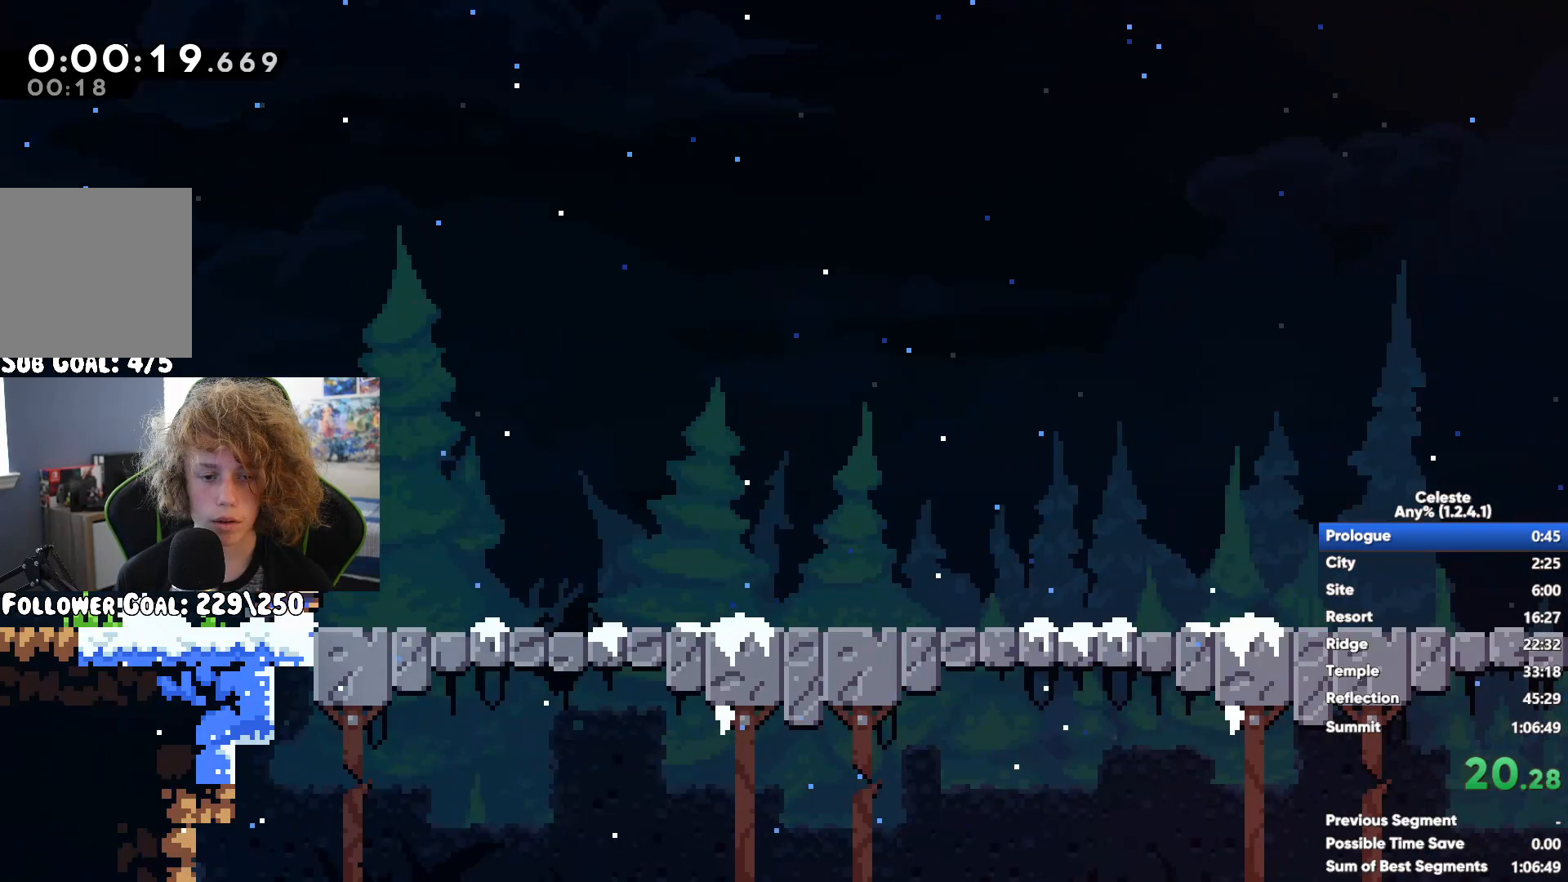
{"buttons": [], "left_stick": "right", "right_stick": "center", "button_events": [[83, "A", "down"], [167, "A", "up"], [433, "A", "down"], [500, "A", "up"]]}
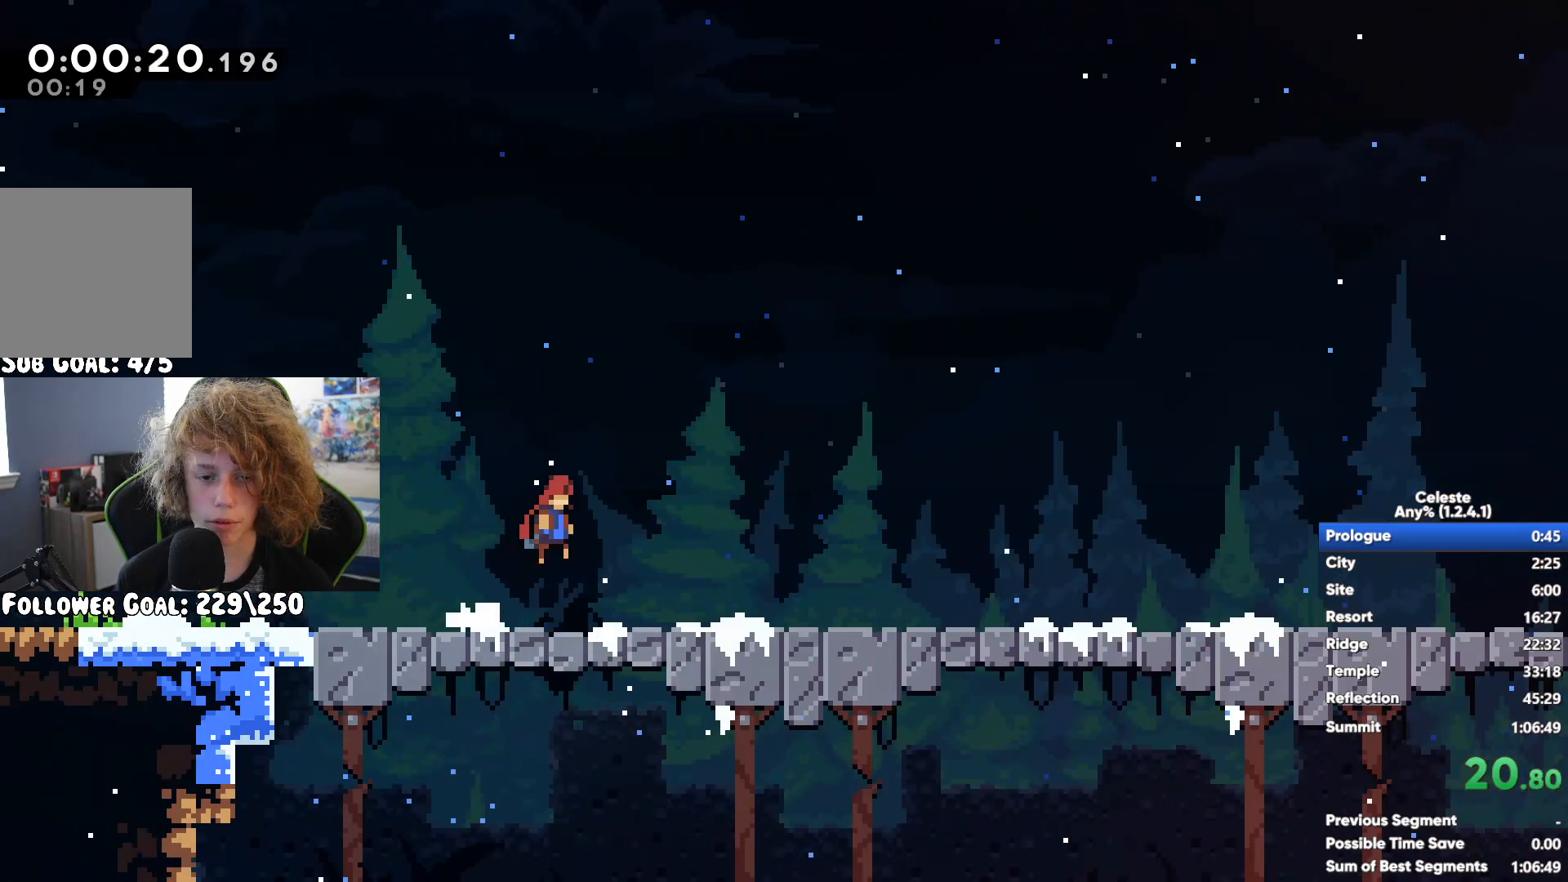
{"buttons": [], "left_stick": "right", "right_stick": "center", "button_events": [[283, "A", "down"], [350, "A", "up"]]}
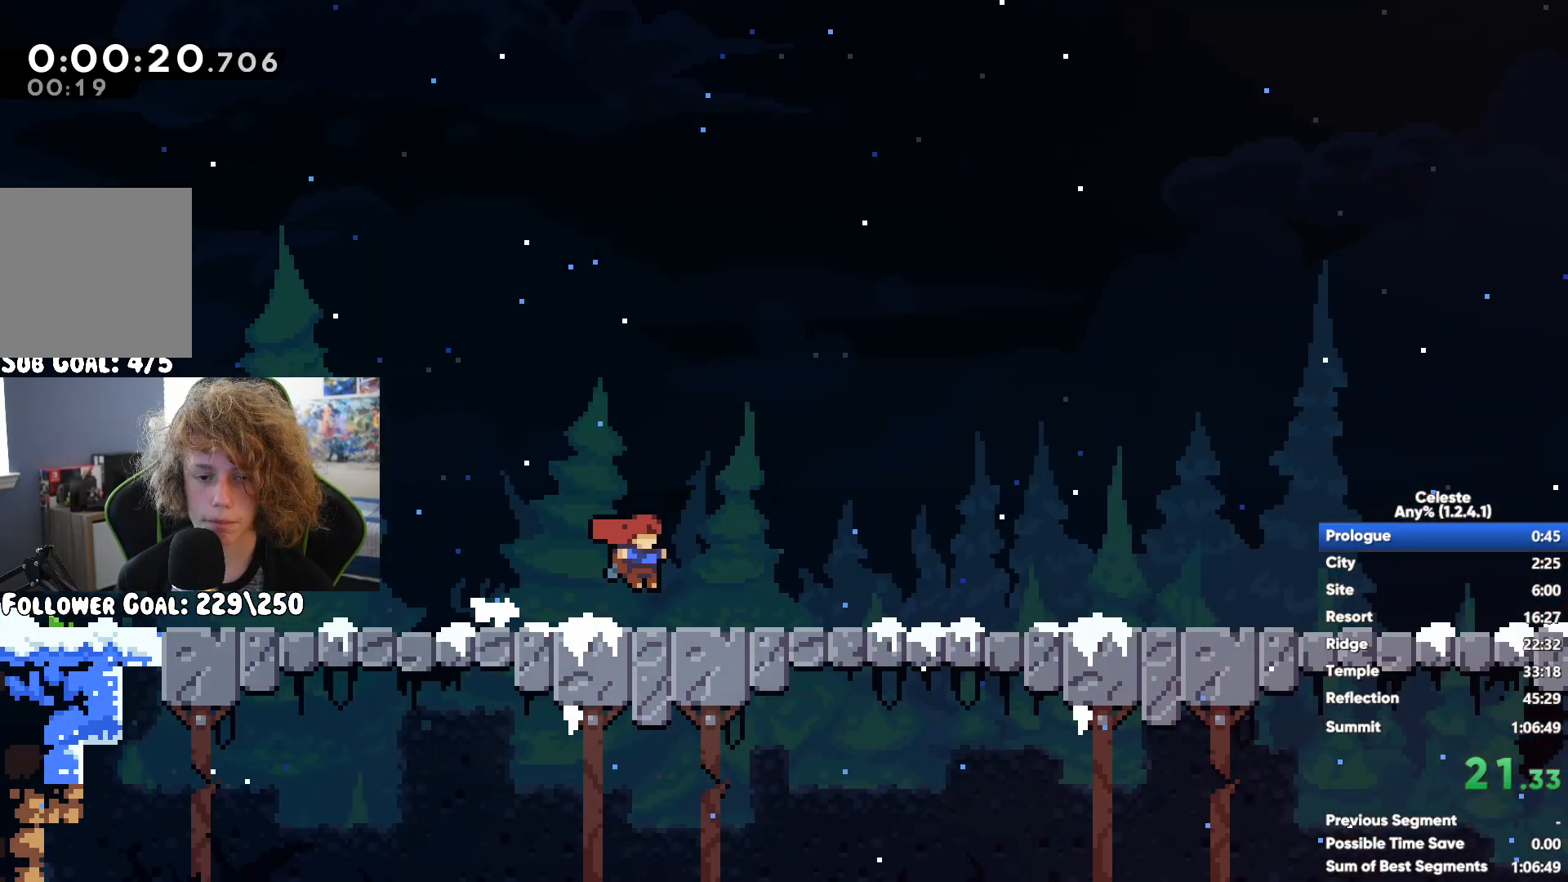
{"buttons": ["A"], "left_stick": "right", "right_stick": "center", "button_events": [[117, "A", "down"], [217, "A", "up"], [467, "A", "down"]]}
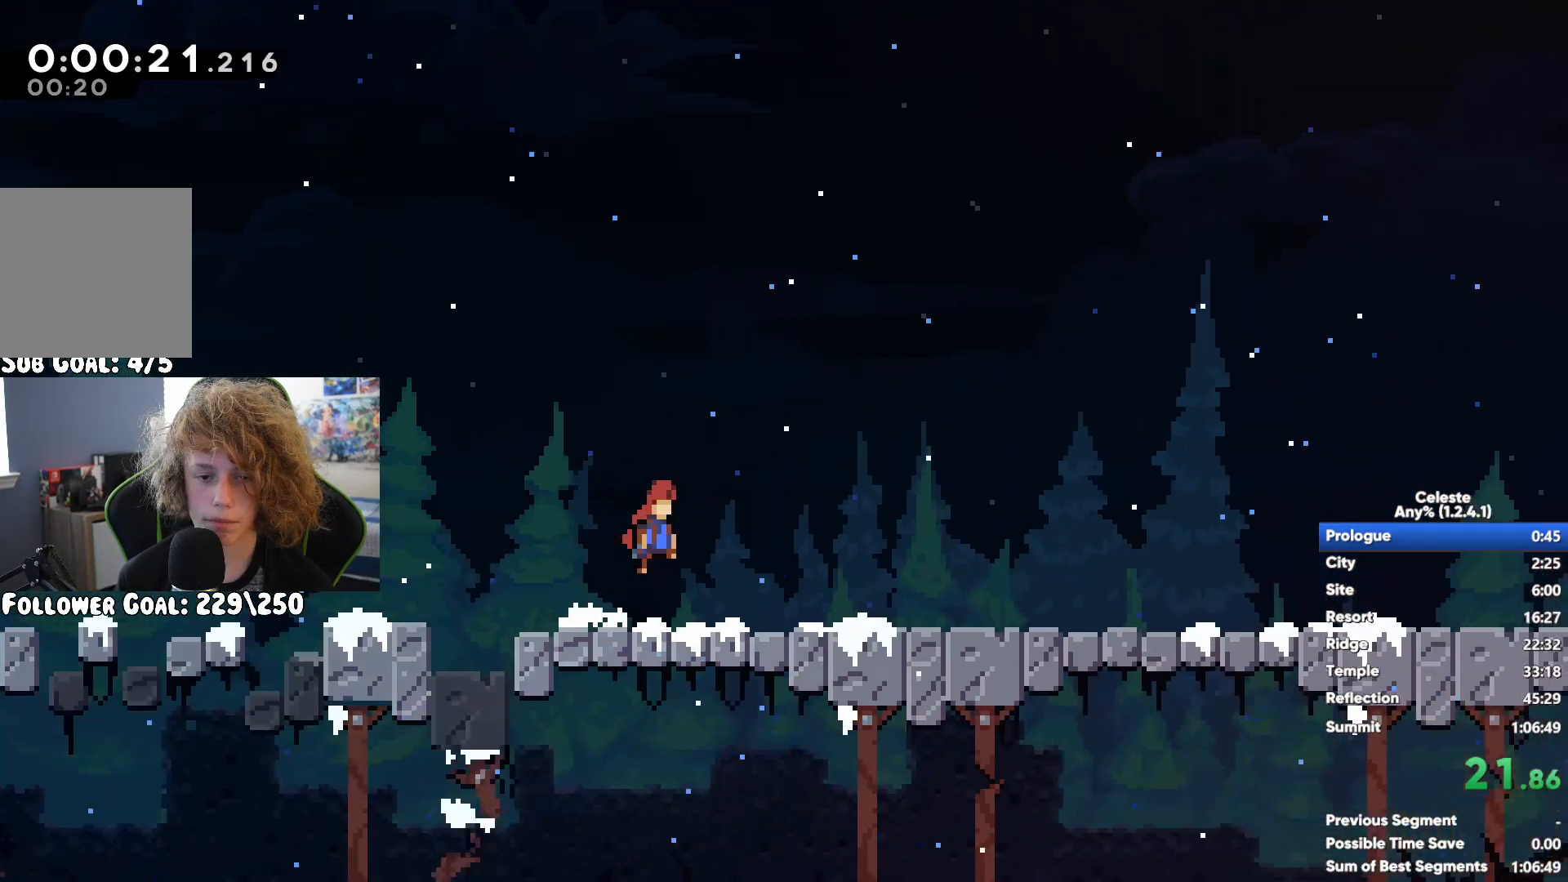
{"buttons": [], "left_stick": "right", "right_stick": "center", "button_events": [[83, "A", "up"], [350, "A", "down"], [467, "A", "up"]]}
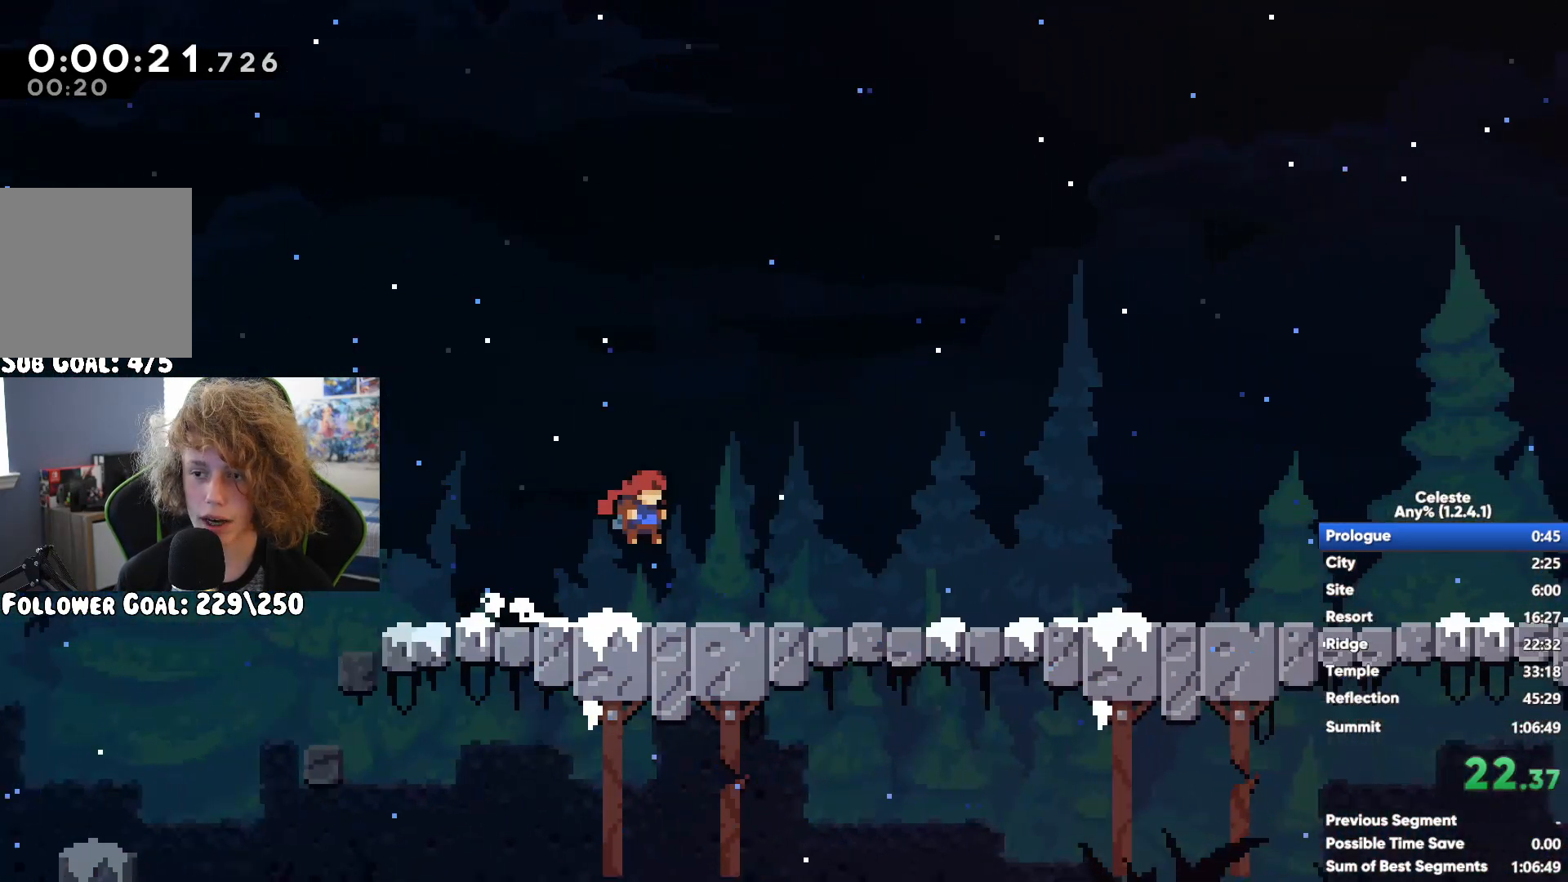
{"buttons": [], "left_stick": "right", "right_stick": "center", "button_events": [[267, "A", "down"], [333, "A", "up"]]}
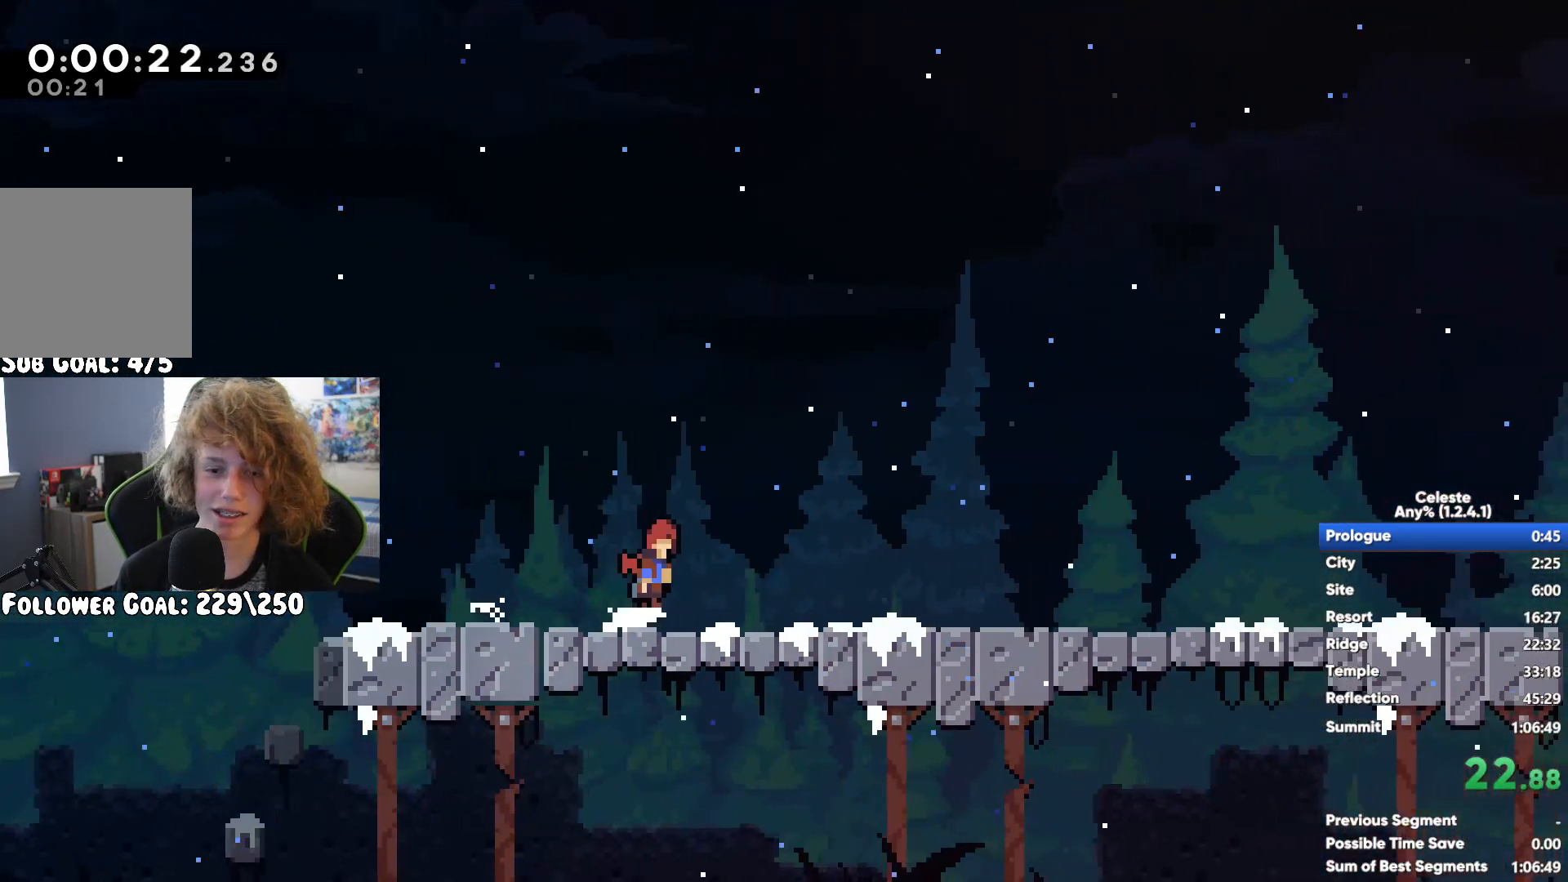
{"buttons": ["A"], "left_stick": "right", "right_stick": "center", "button_events": [[83, "A", "down"], [133, "A", "up"], [467, "A", "down"]]}
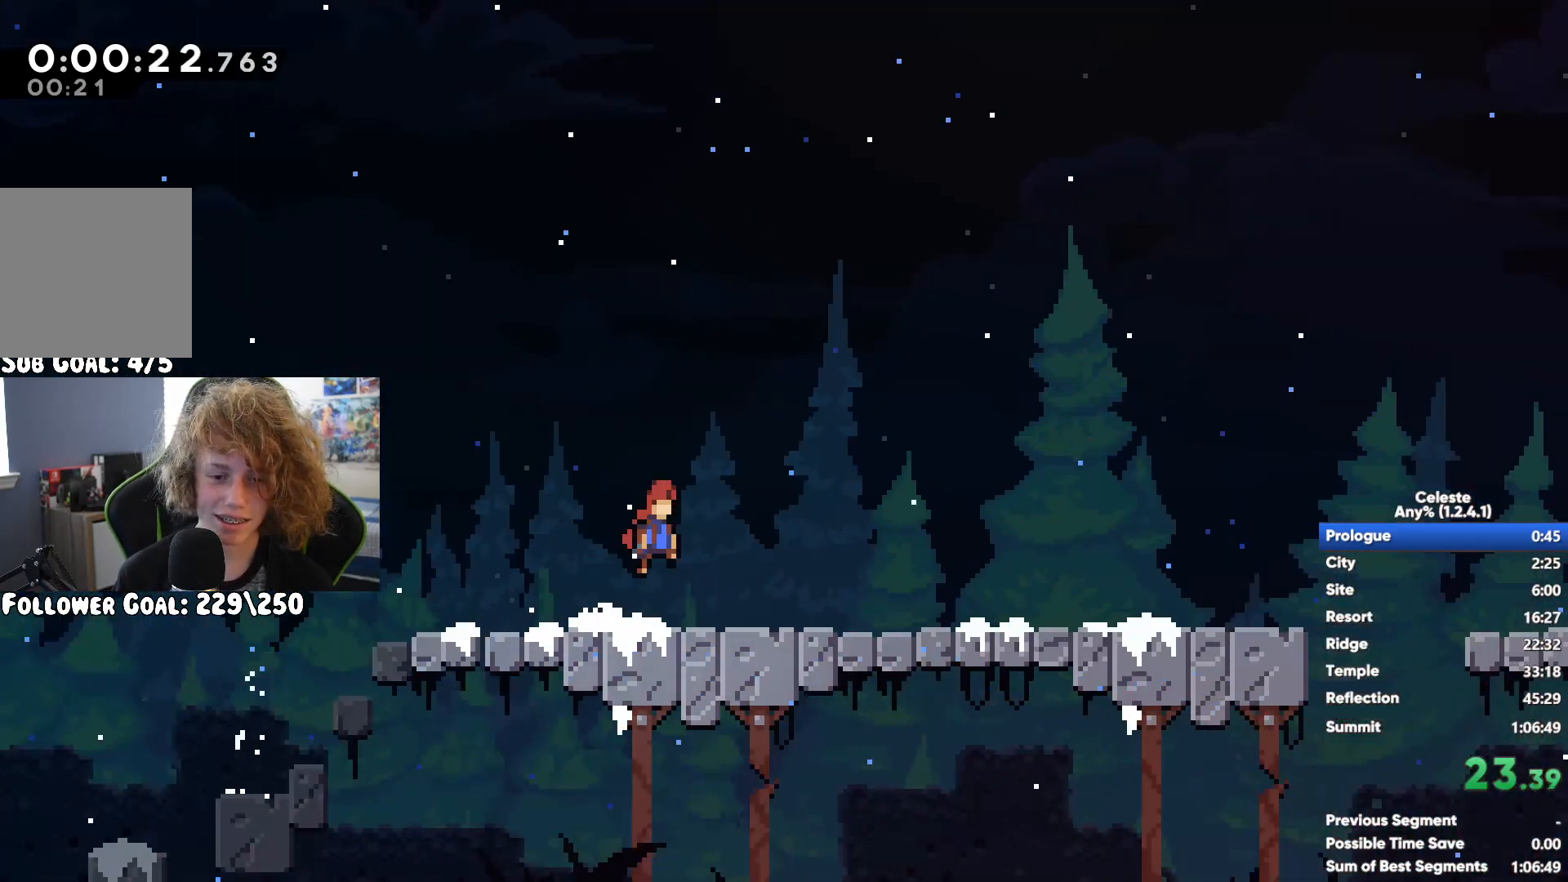
{"buttons": [], "left_stick": "right", "right_stick": "center", "button_events": [[100, "A", "up"]]}
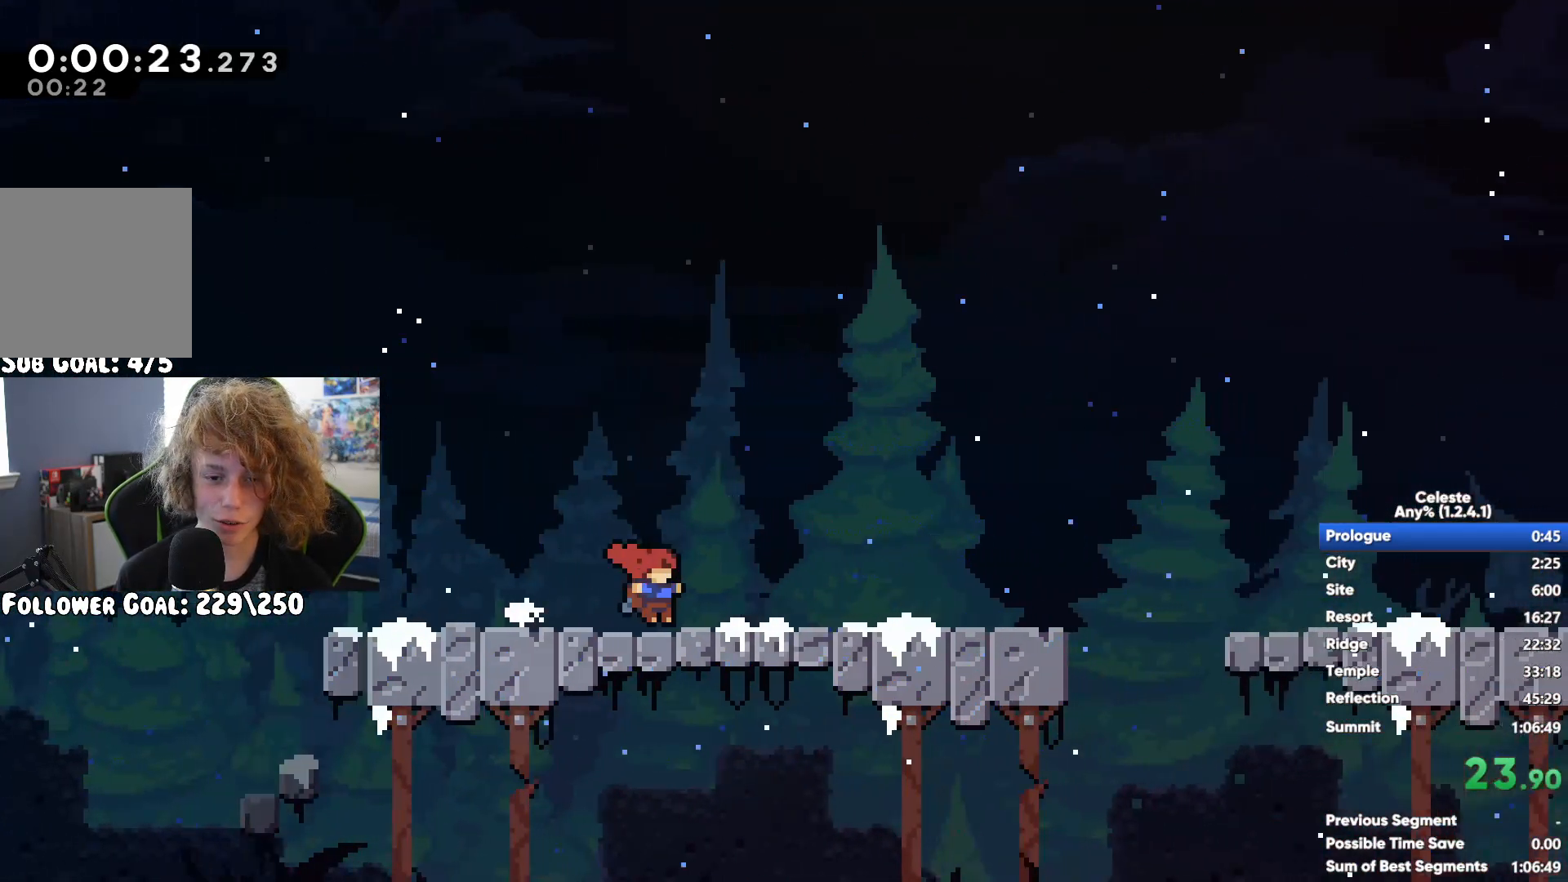
{"buttons": [], "left_stick": "right", "right_stick": "center", "button_events": [[217, "A", "down"], [400, "A", "up"]]}